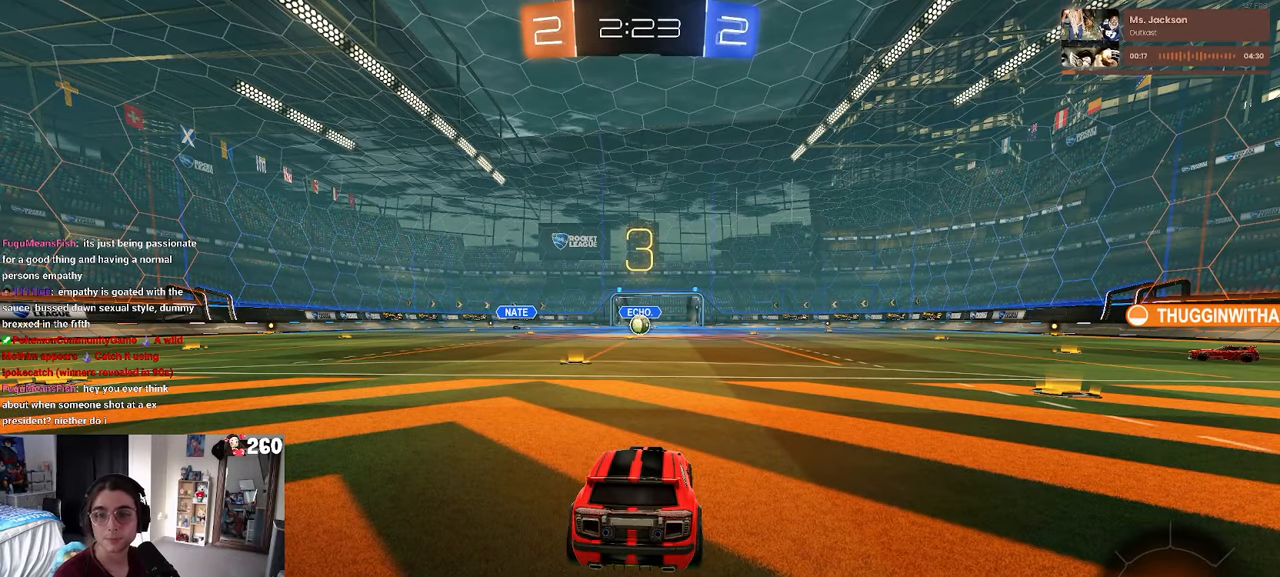
Gameplay with a controller (PlayStation layout); each line is a JSON object with the inputs held at the frame after it. "events" lists button and stick changes between this image and that frame as [ms after this image, input, new state], when the widget could be followed in between.
{"buttons": [], "left_stick": "center", "right_stick": "center", "events": [[66, "CROSS", "up"]]}
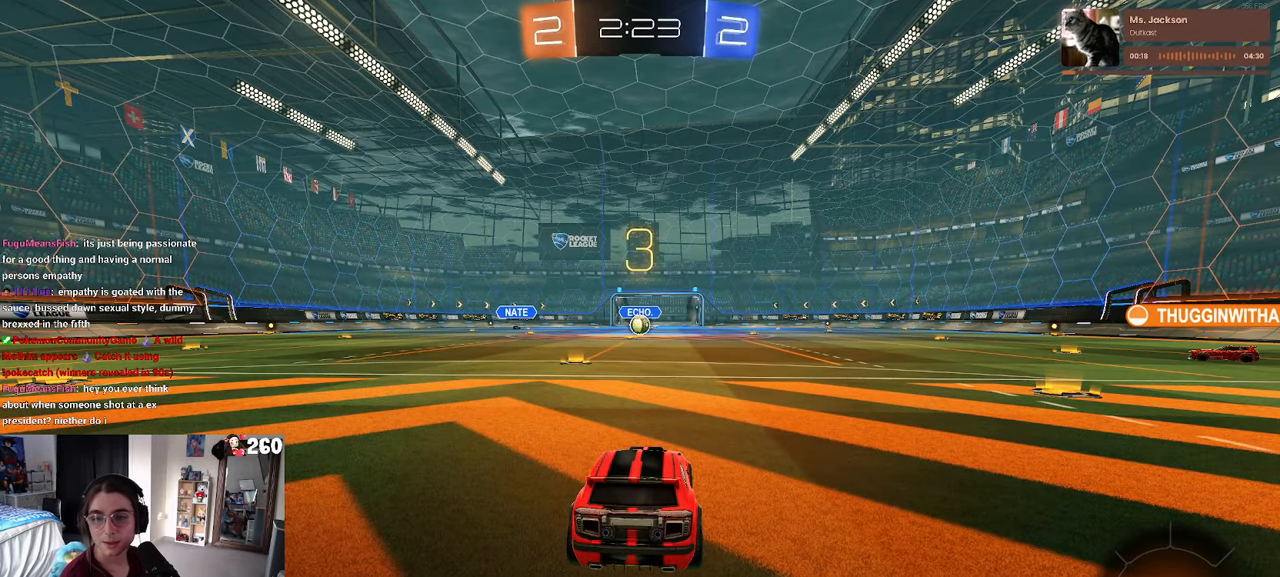
{"buttons": [], "left_stick": "center", "right_stick": "center", "events": []}
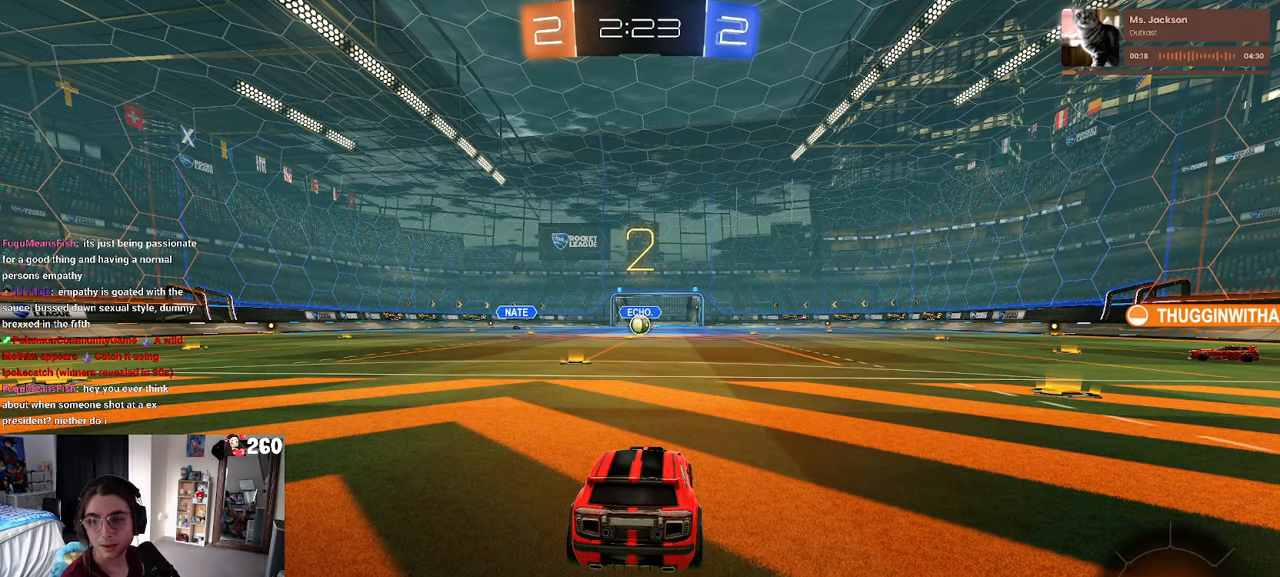
{"buttons": [], "left_stick": "center", "right_stick": "center", "events": []}
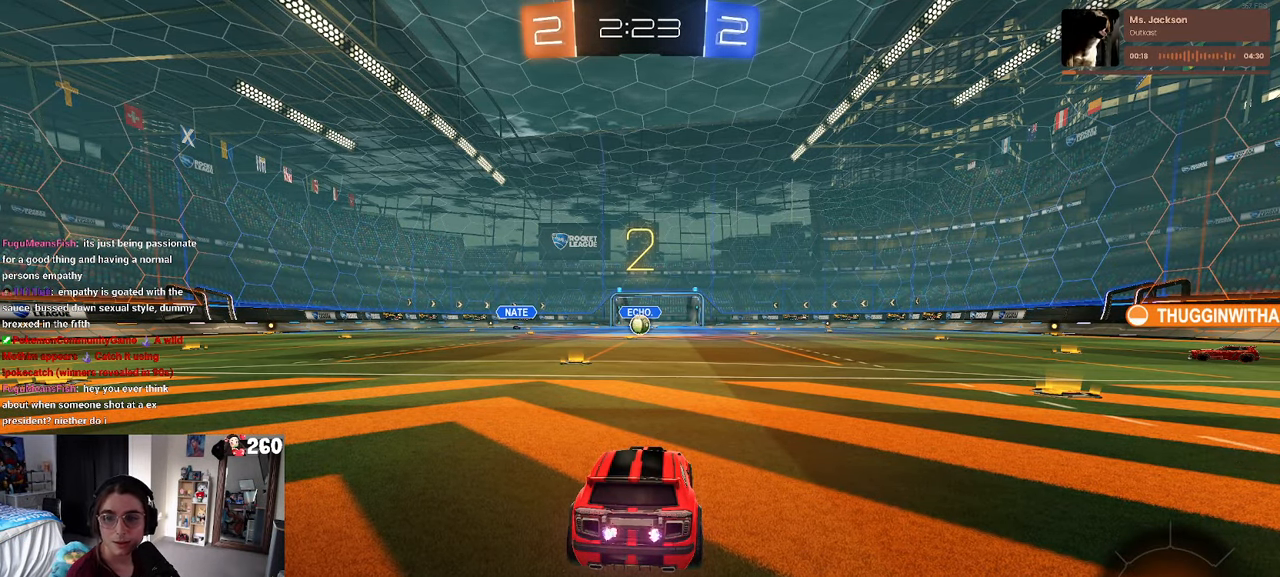
{"buttons": ["R2"], "left_stick": "center", "right_stick": "center", "events": [[33, "R2", "down"]]}
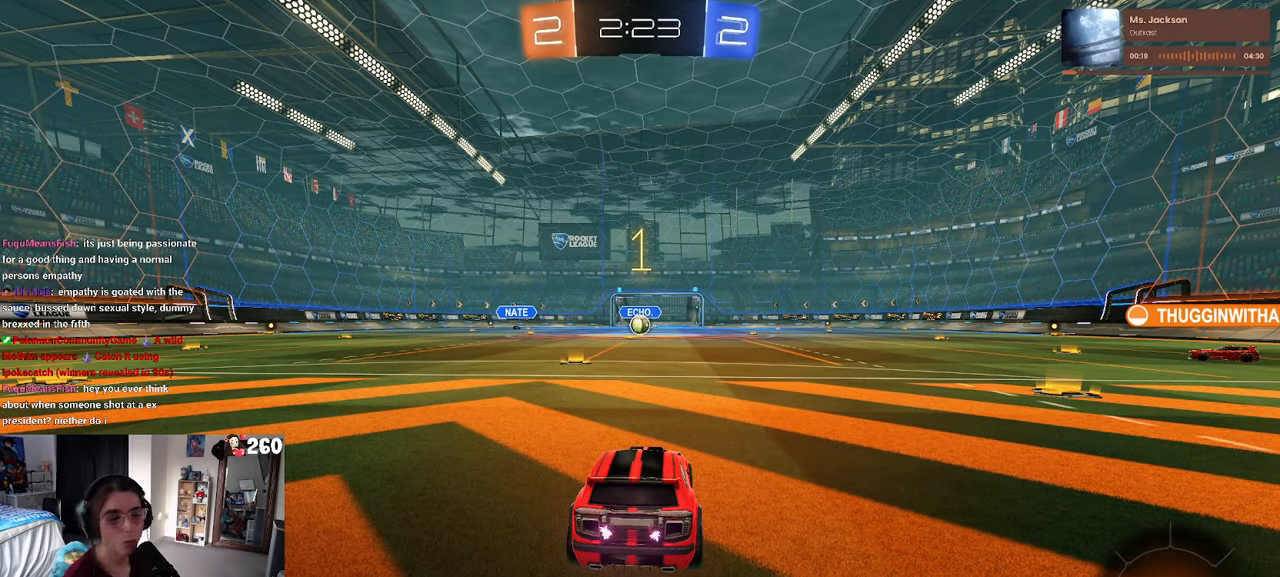
{"buttons": ["R2"], "left_stick": "center", "right_stick": "center", "events": []}
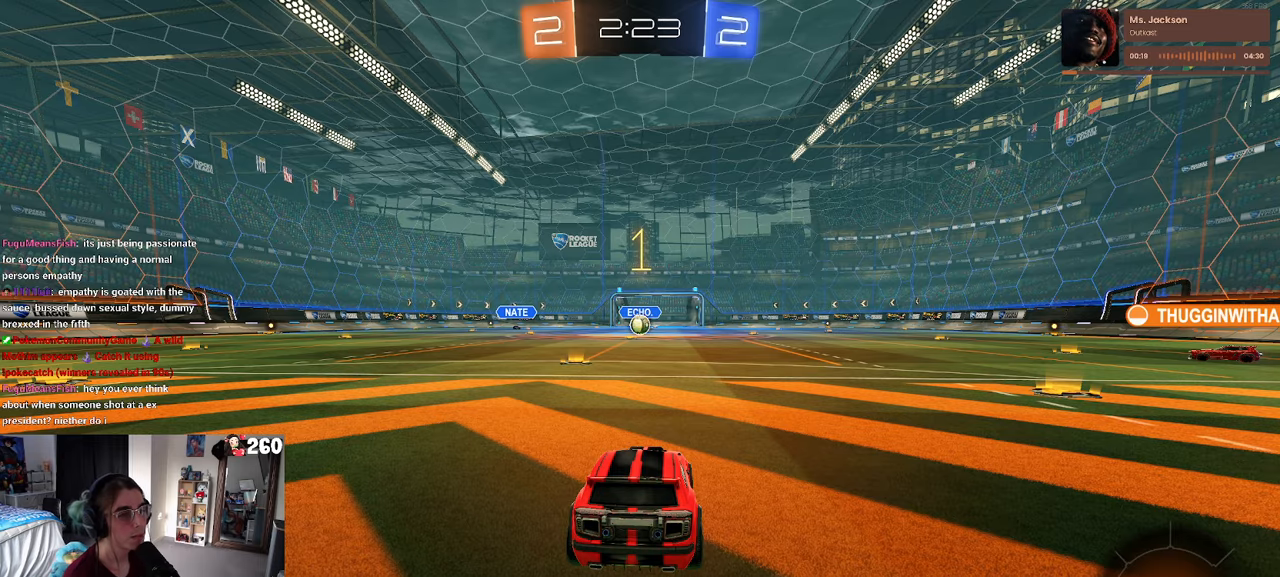
{"buttons": ["R2"], "left_stick": "right", "right_stick": "center", "events": [[17, "left_stick", "left"], [167, "left_stick", "center"], [383, "left_stick", "right"]]}
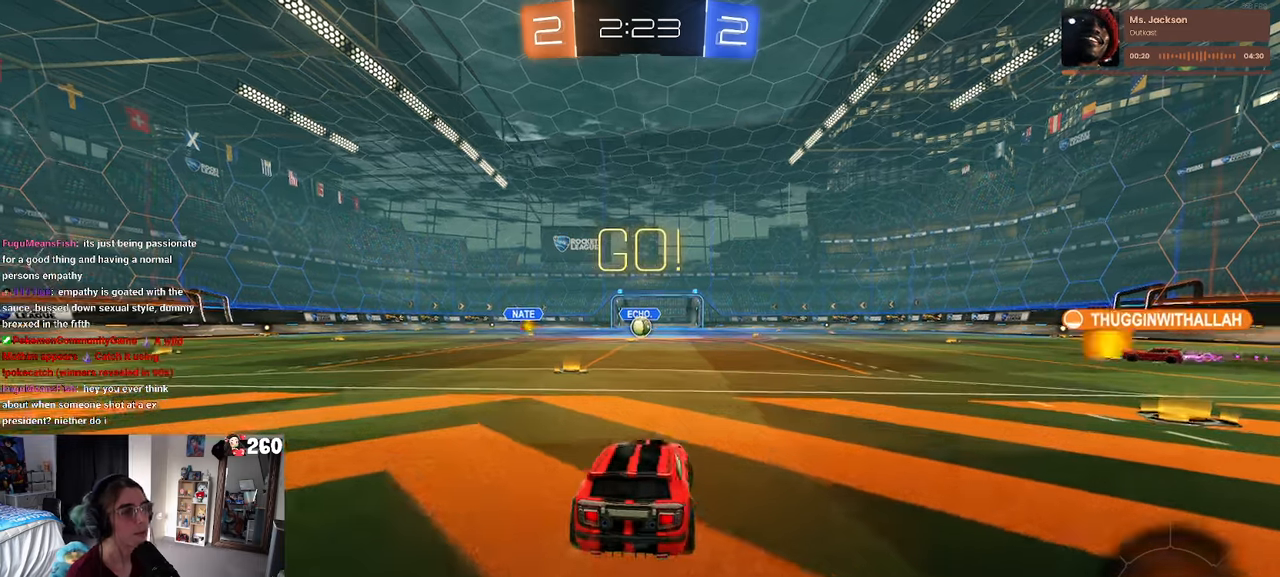
{"buttons": ["SQUARE", "R2"], "left_stick": "down-left", "right_stick": "center", "events": [[17, "CROSS", "down"], [83, "left_stick", "up-left"], [100, "CROSS", "up"], [150, "CROSS", "down"], [200, "SQUARE", "down"], [233, "left_stick", "down"], [250, "CROSS", "up"], [500, "left_stick", "down-left"]]}
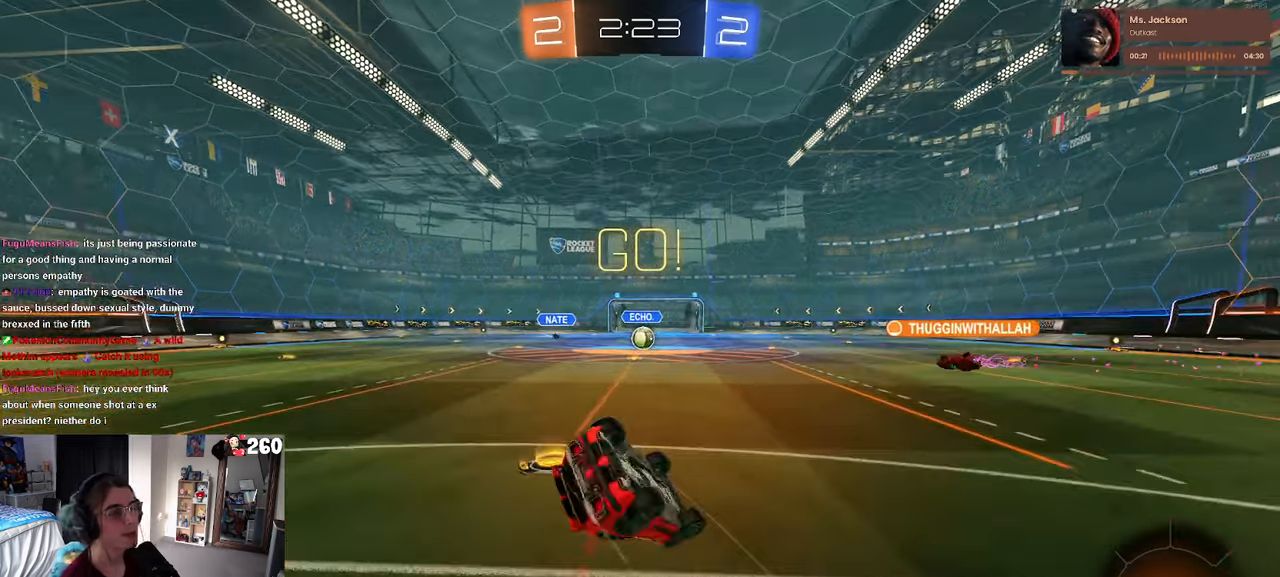
{"buttons": ["SQUARE", "R2"], "left_stick": "down-left", "right_stick": "center", "events": []}
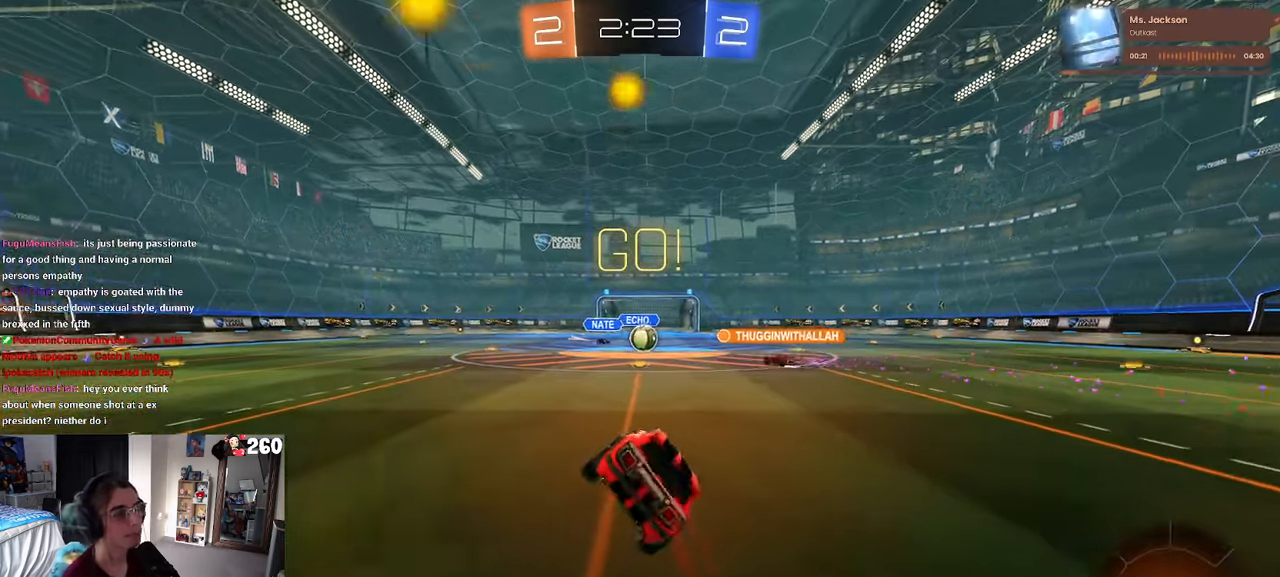
{"buttons": ["R2"], "left_stick": "left", "right_stick": "center", "events": [[83, "SQUARE", "up"], [117, "left_stick", "center"], [500, "left_stick", "left"]]}
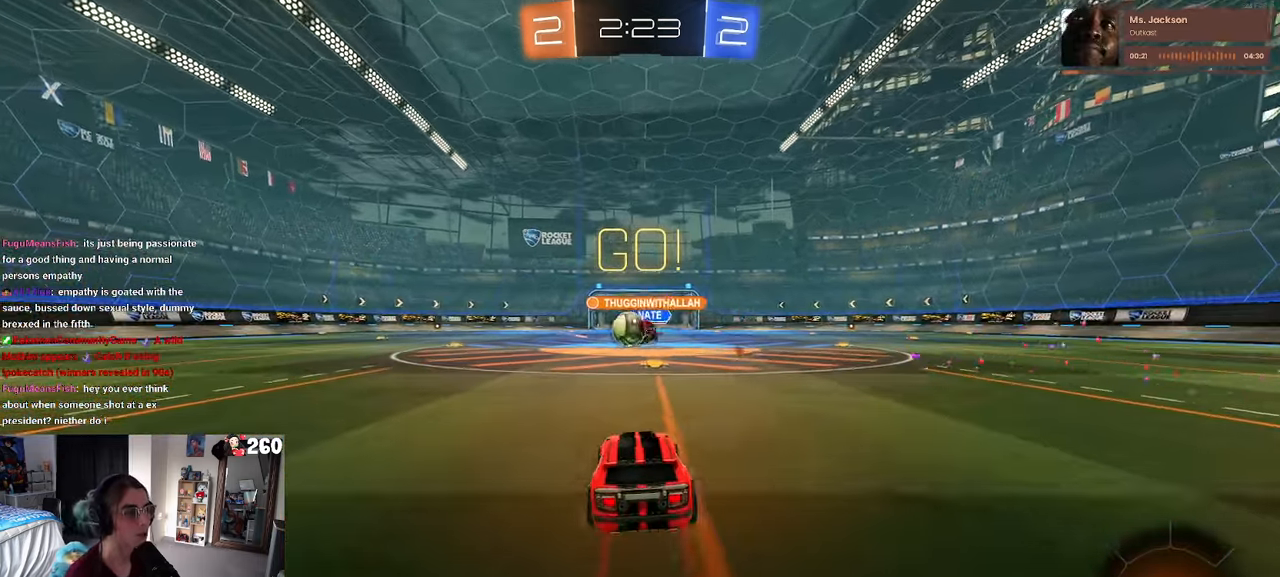
{"buttons": ["R2"], "left_stick": "center", "right_stick": "center", "events": [[400, "left_stick", "center"]]}
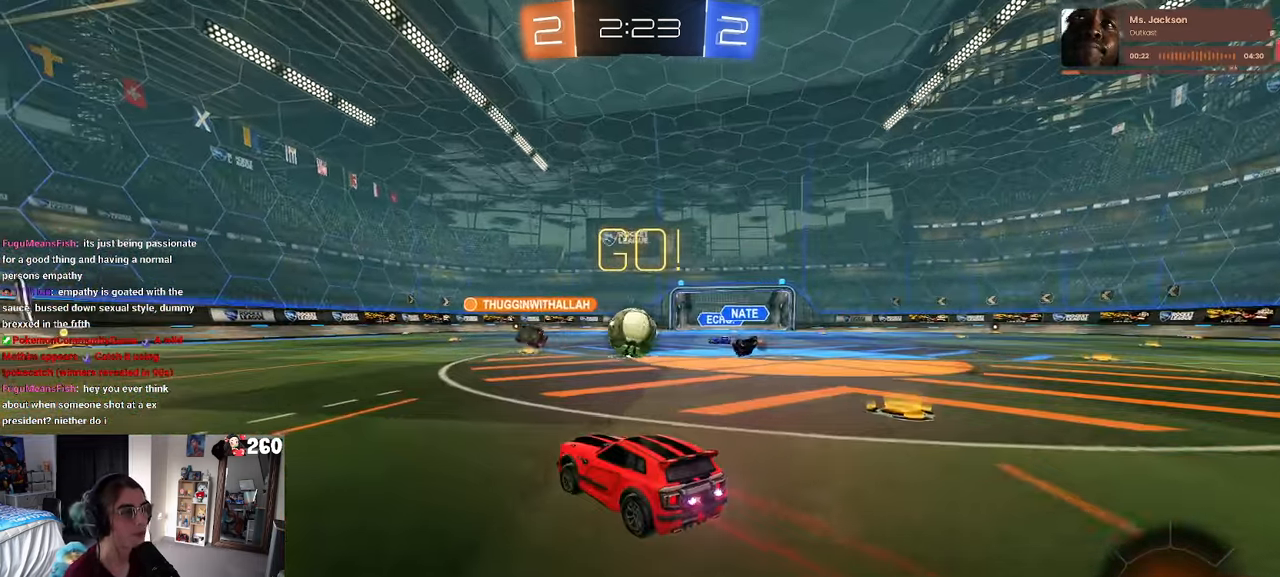
{"buttons": ["CROSS", "R1", "R2"], "left_stick": "center", "right_stick": "center", "events": [[17, "R1", "down"], [100, "left_stick", "right"], [217, "left_stick", "center"], [367, "left_stick", "right"], [450, "CROSS", "down"], [483, "left_stick", "center"]]}
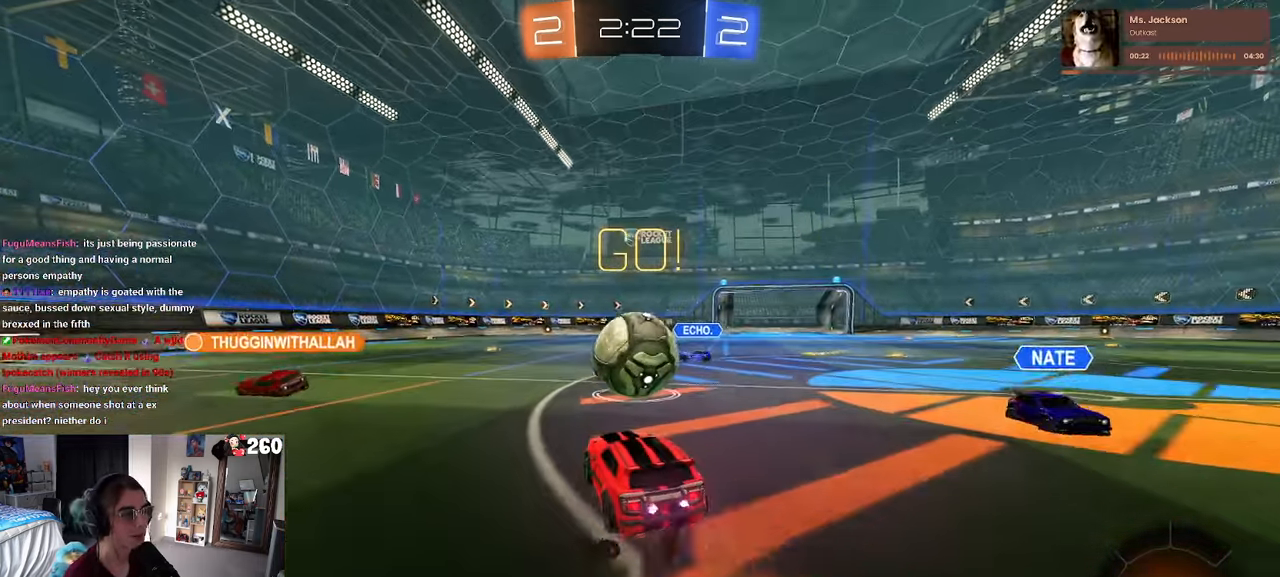
{"buttons": ["SQUARE", "R1", "R2"], "left_stick": "down", "right_stick": "center", "events": [[117, "CROSS", "up"], [183, "left_stick", "up-left"], [233, "CROSS", "down"], [333, "SQUARE", "down"], [350, "CROSS", "up"], [350, "left_stick", "down"]]}
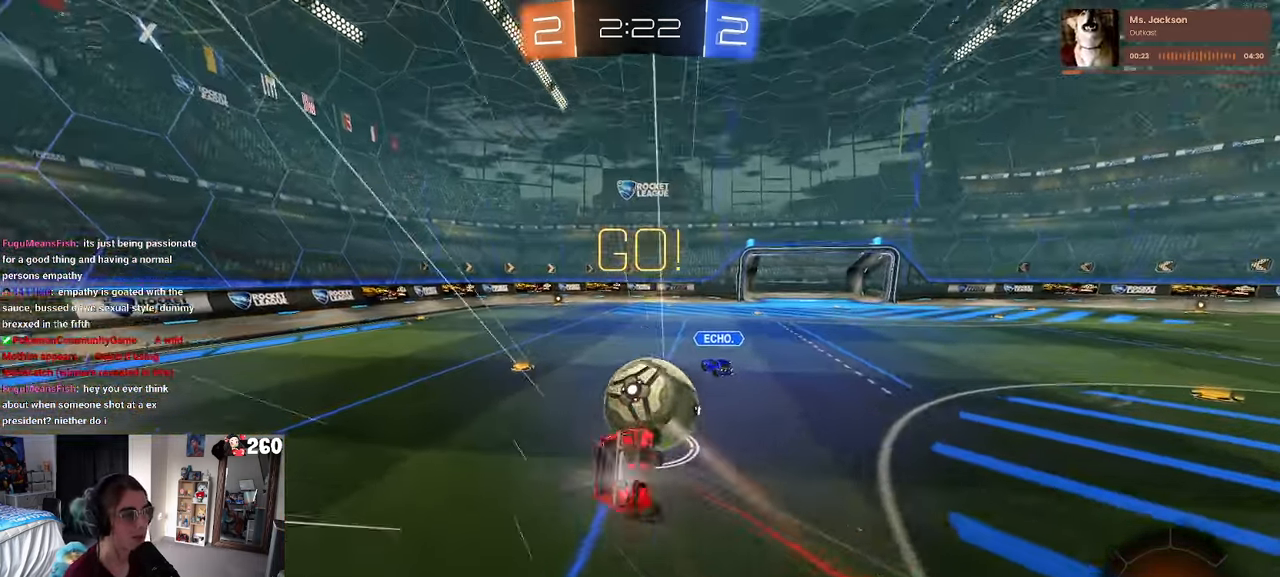
{"buttons": ["SQUARE", "R2"], "left_stick": "down-left", "right_stick": "center", "events": [[150, "left_stick", "down-left"], [283, "R1", "up"]]}
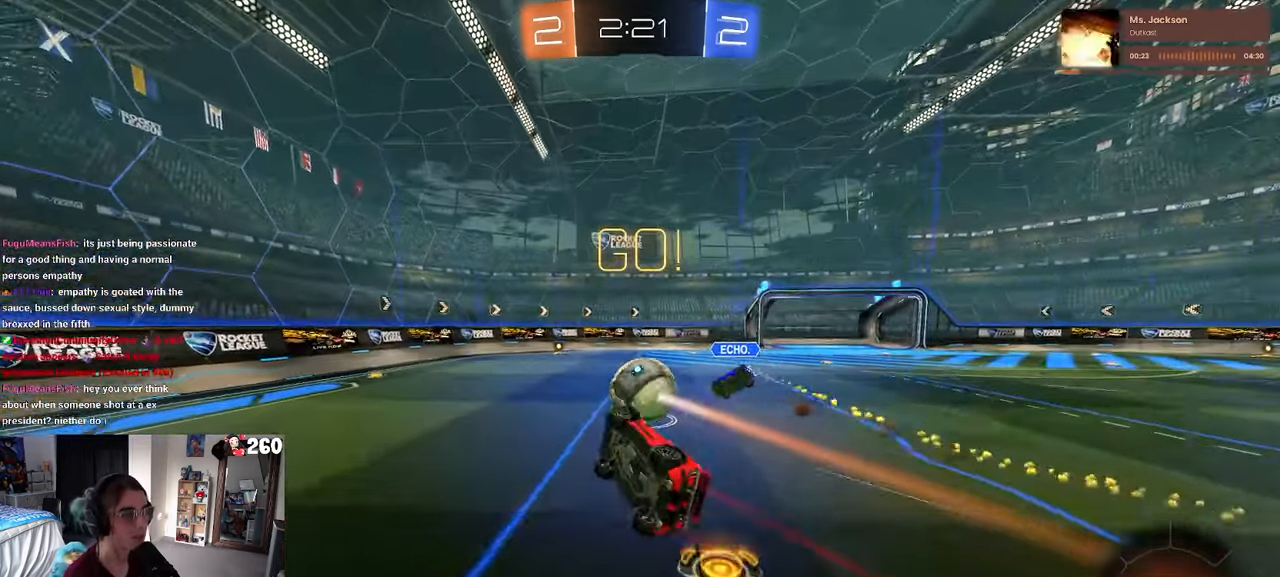
{"buttons": ["R2"], "left_stick": "center", "right_stick": "center", "events": [[133, "SQUARE", "up"], [167, "left_stick", "center"]]}
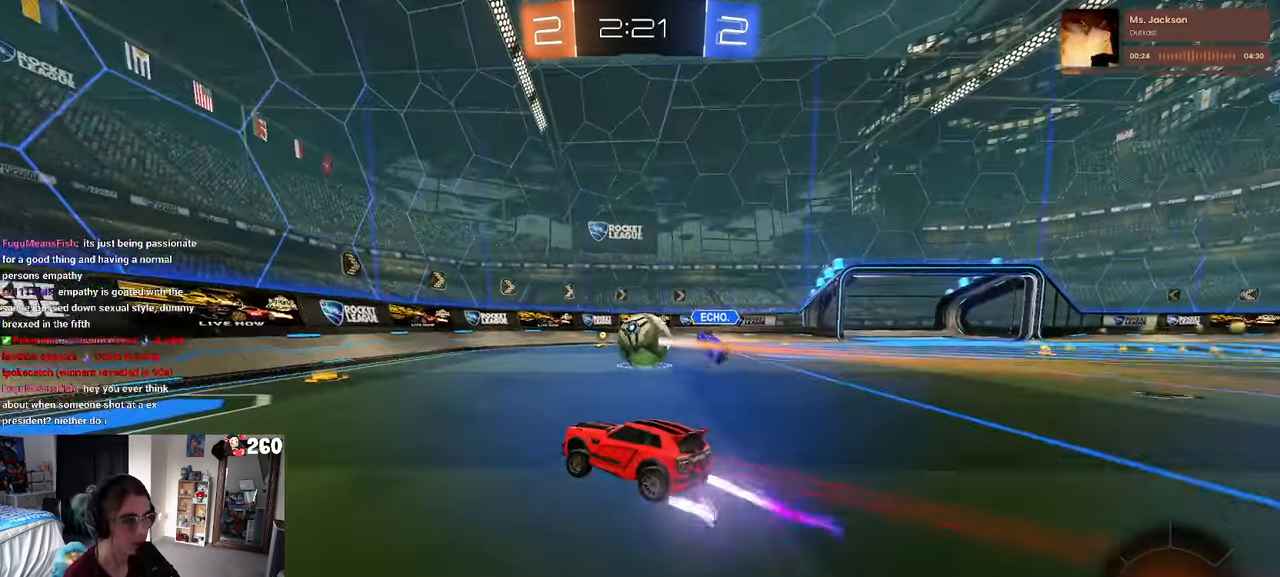
{"buttons": ["R2"], "left_stick": "center", "right_stick": "center", "events": [[234, "left_stick", "left"], [350, "left_stick", "center"]]}
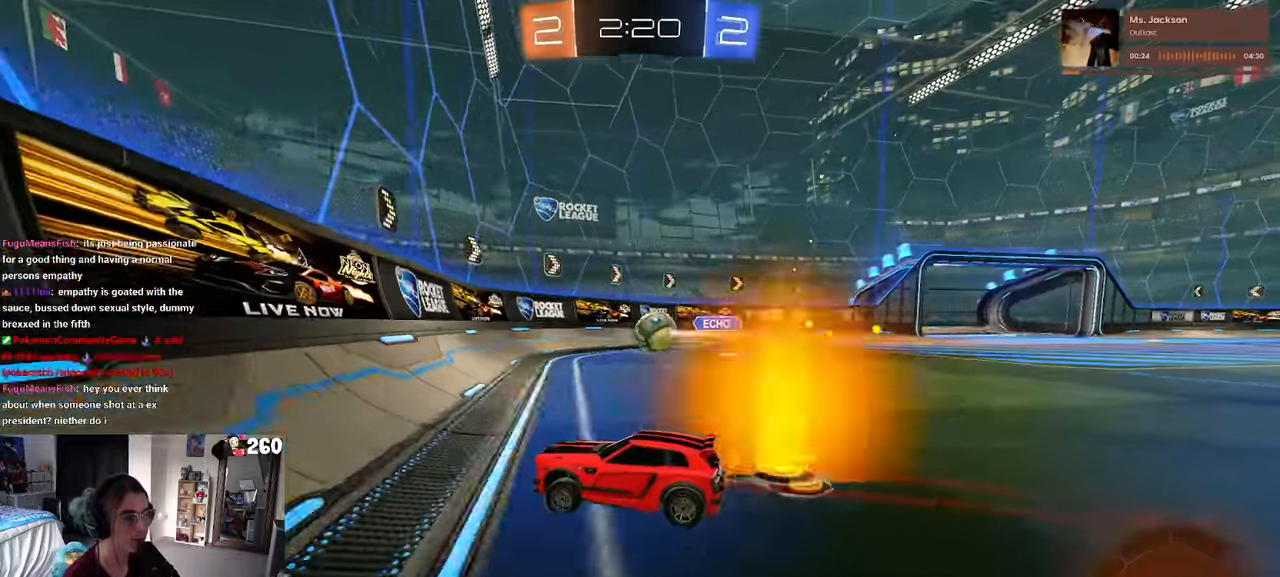
{"buttons": ["R2"], "left_stick": "right", "right_stick": "center", "events": [[450, "left_stick", "right"]]}
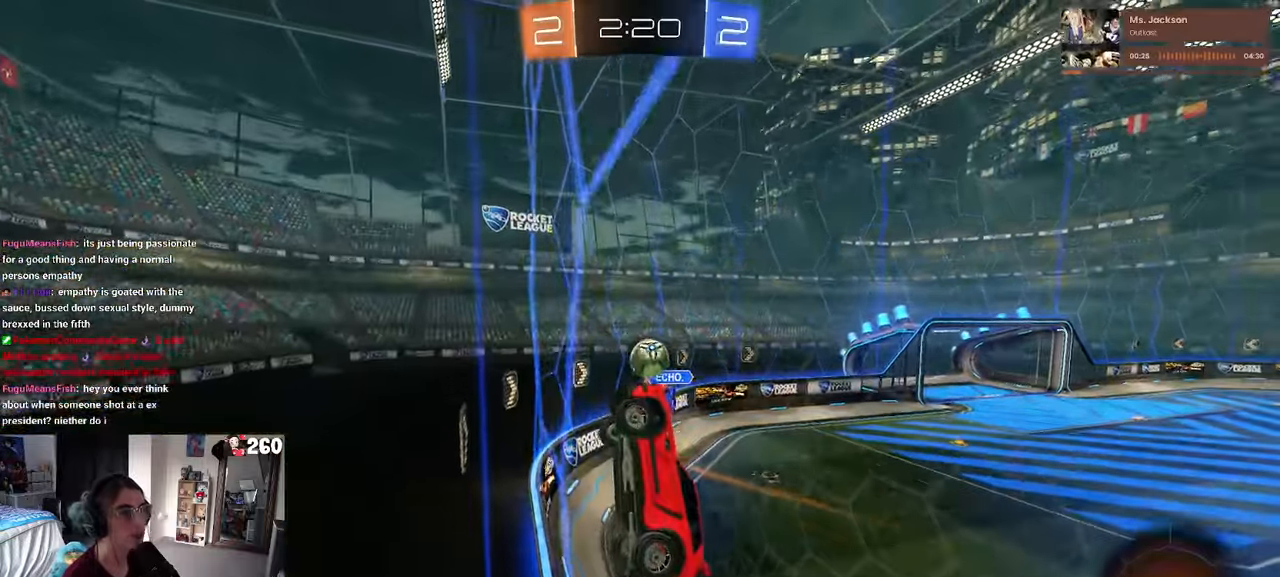
{"buttons": ["R2"], "left_stick": "left", "right_stick": "center", "events": [[84, "left_stick", "center"], [134, "left_stick", "left"], [217, "SQUARE", "down"], [350, "SQUARE", "up"]]}
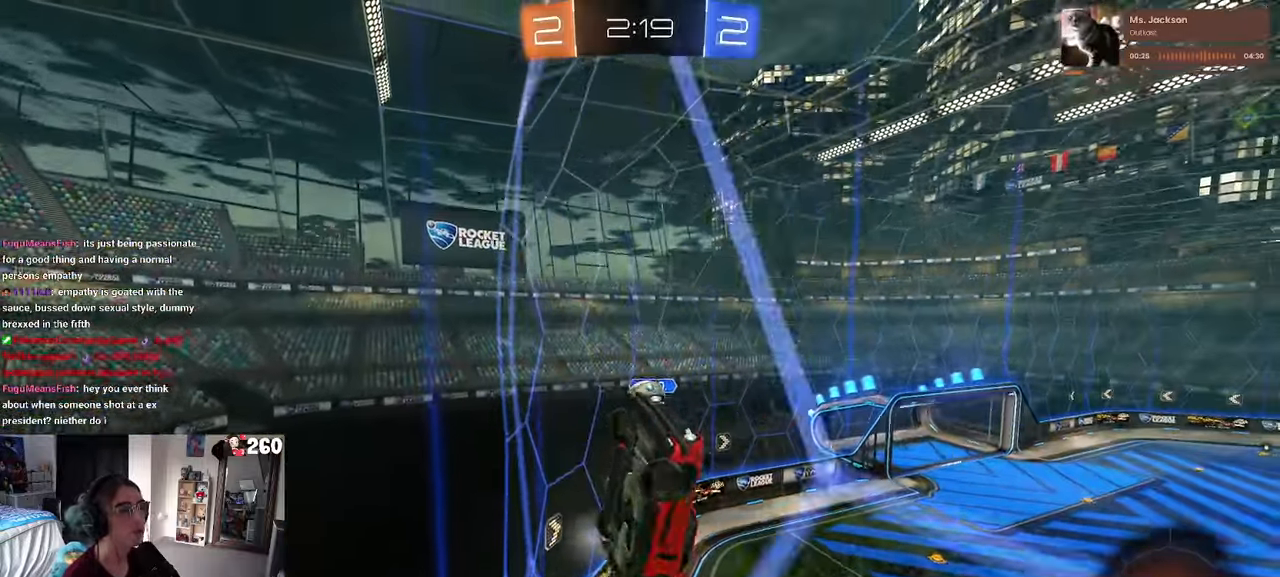
{"buttons": ["TRIANGLE", "R2"], "left_stick": "left", "right_stick": "center", "events": [[234, "TRIANGLE", "down"], [384, "TRIANGLE", "up"], [434, "TRIANGLE", "down"]]}
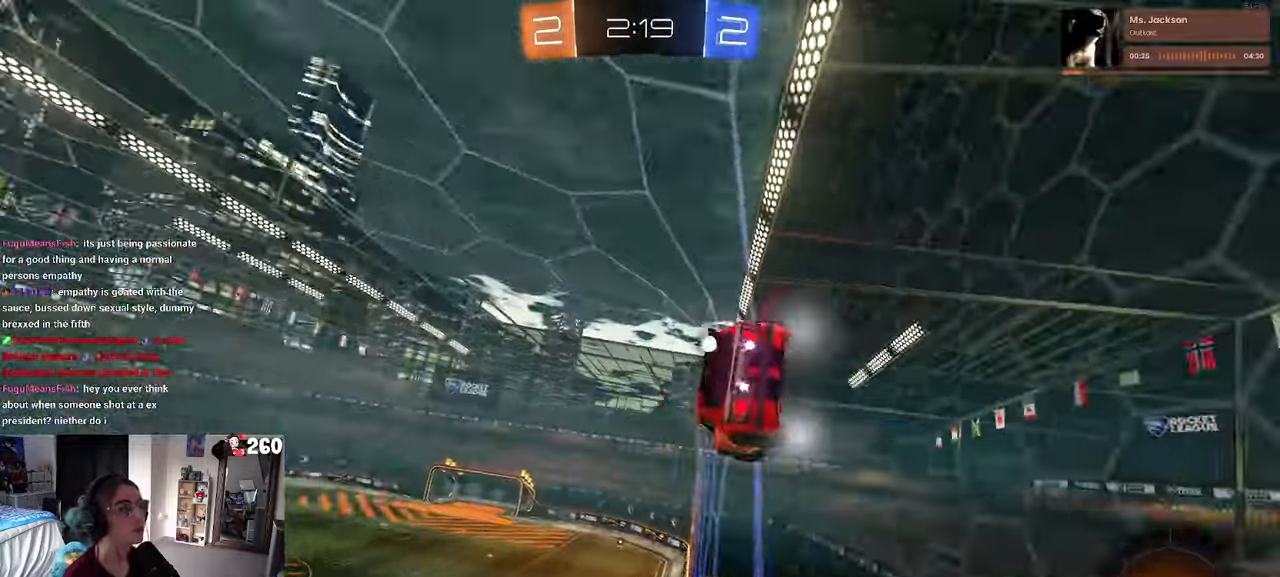
{"buttons": ["R2"], "left_stick": "left", "right_stick": "center", "events": [[17, "R1", "down"], [134, "left_stick", "center"], [217, "left_stick", "left"], [267, "TRIANGLE", "up"], [284, "CROSS", "down"], [334, "CROSS", "up"], [334, "TRIANGLE", "down"], [334, "left_stick", "up-right"], [417, "CROSS", "down"], [417, "TRIANGLE", "up"], [484, "CROSS", "up"], [500, "R1", "up"], [500, "left_stick", "left"]]}
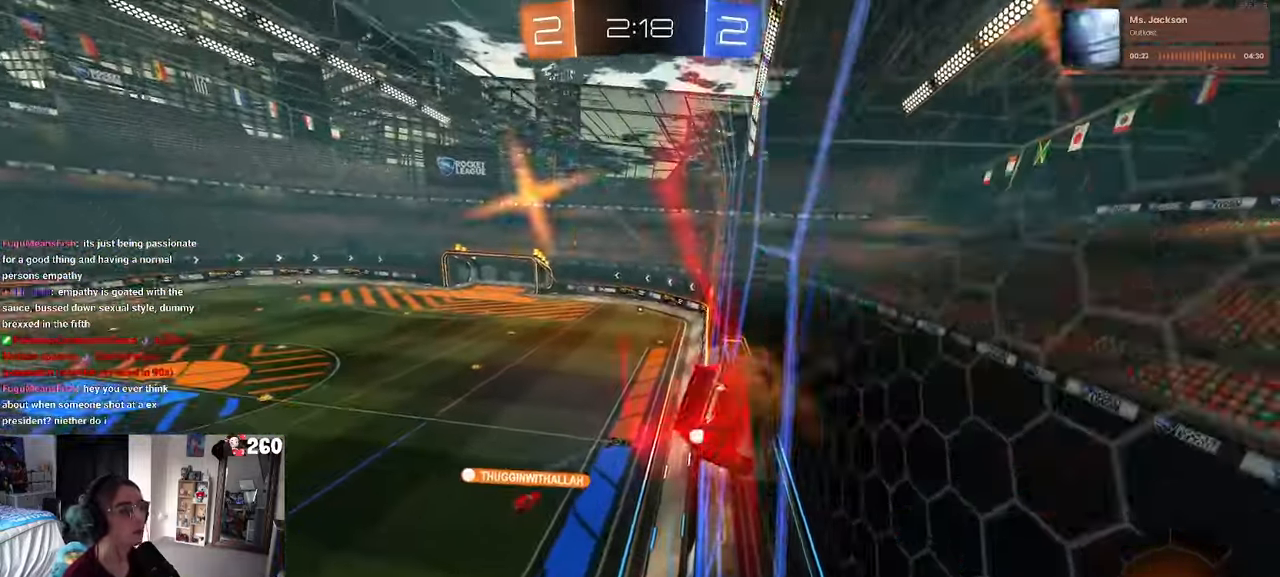
{"buttons": ["CROSS", "R2"], "left_stick": "center", "right_stick": "center", "events": [[67, "CROSS", "down"], [84, "left_stick", "up-right"], [267, "CROSS", "up"], [267, "left_stick", "left"], [367, "left_stick", "center"], [500, "CROSS", "down"]]}
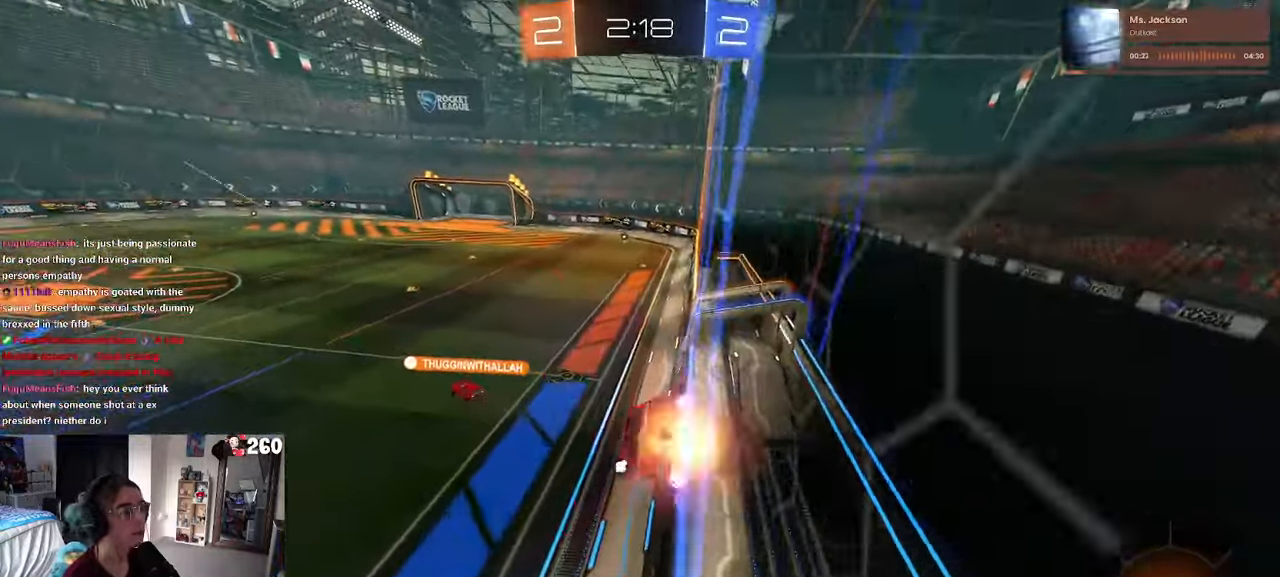
{"buttons": ["R2"], "left_stick": "center", "right_stick": "center", "events": [[17, "left_stick", "right"], [84, "CROSS", "up"], [117, "CROSS", "down"], [217, "CROSS", "up"], [217, "left_stick", "center"]]}
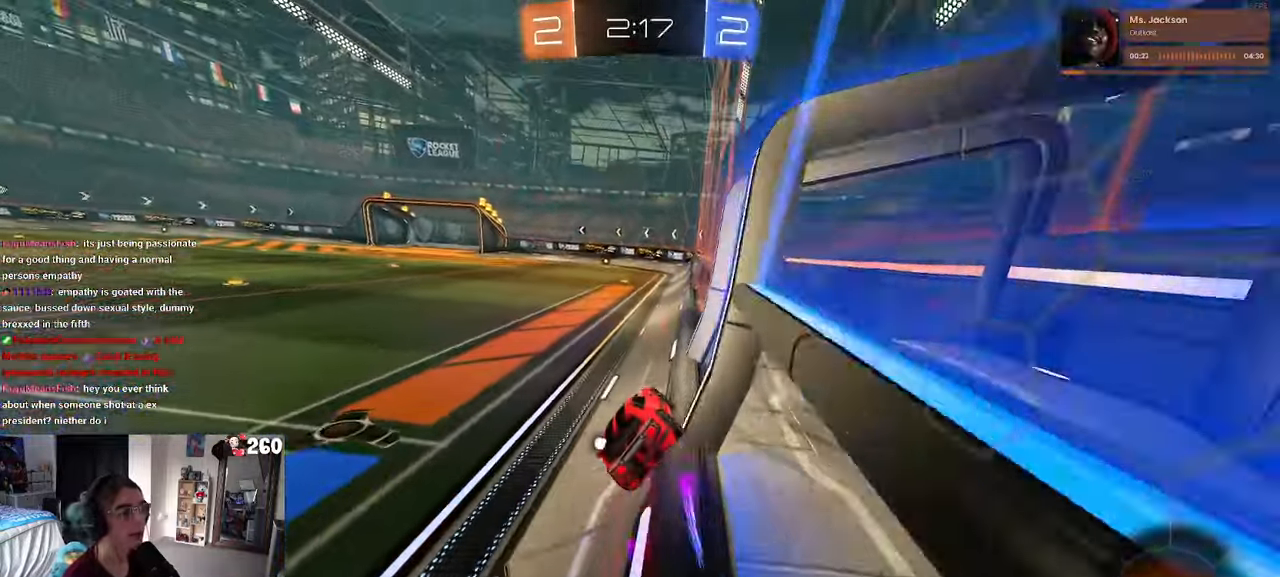
{"buttons": ["TRIANGLE", "R2"], "left_stick": "center", "right_stick": "center", "events": [[484, "TRIANGLE", "down"]]}
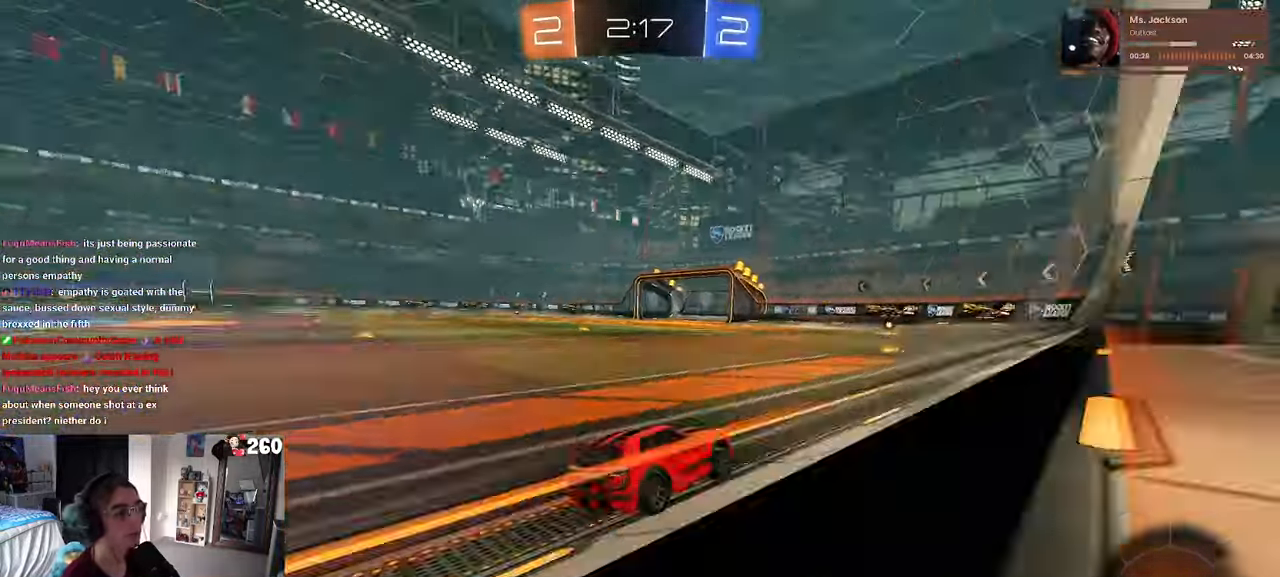
{"buttons": ["R2"], "left_stick": "center", "right_stick": "center", "events": [[100, "TRIANGLE", "up"]]}
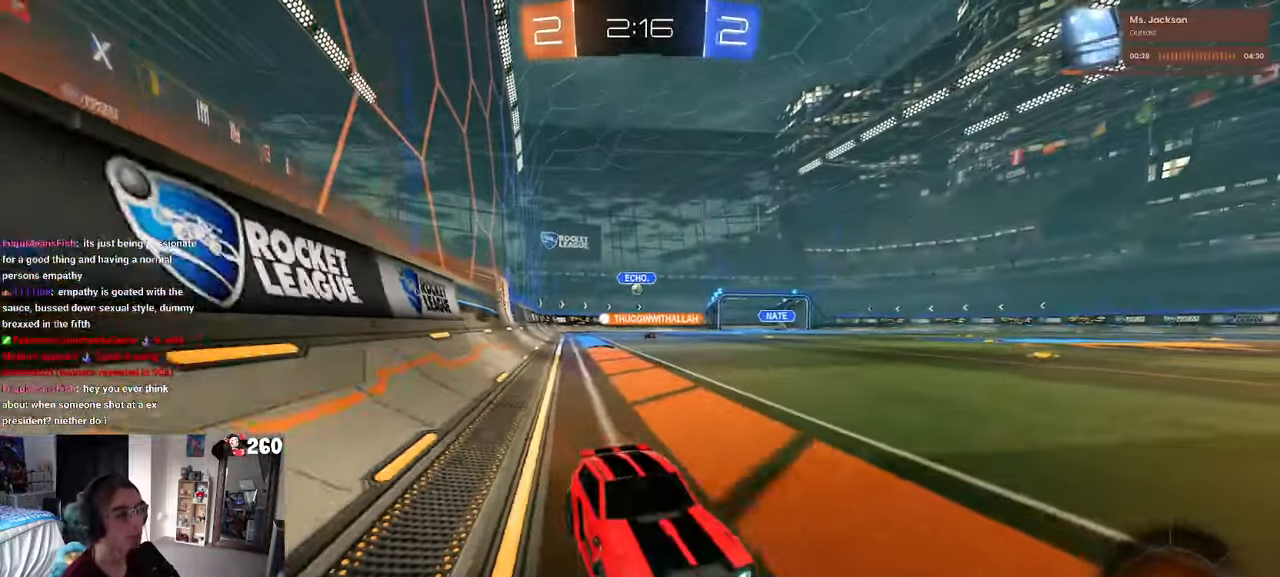
{"buttons": ["R2"], "left_stick": "left", "right_stick": "center", "events": [[500, "left_stick", "left"]]}
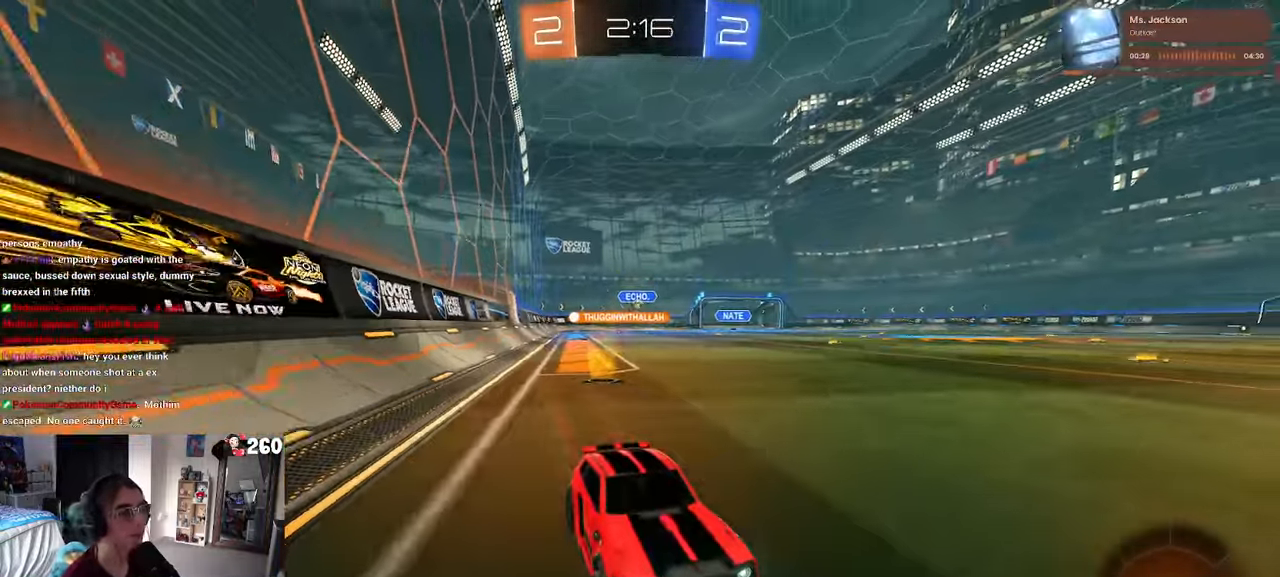
{"buttons": ["R2"], "left_stick": "left", "right_stick": "center", "events": [[250, "left_stick", "center"], [333, "left_stick", "left"], [350, "SQUARE", "down"], [450, "SQUARE", "up"]]}
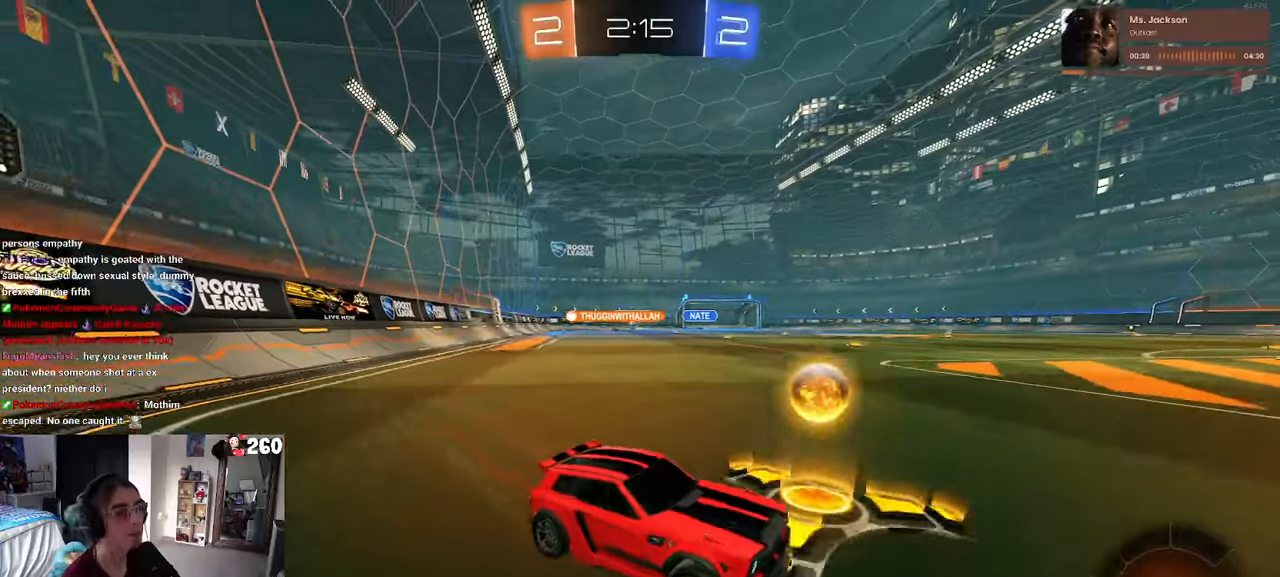
{"buttons": ["R2"], "left_stick": "left", "right_stick": "center", "events": []}
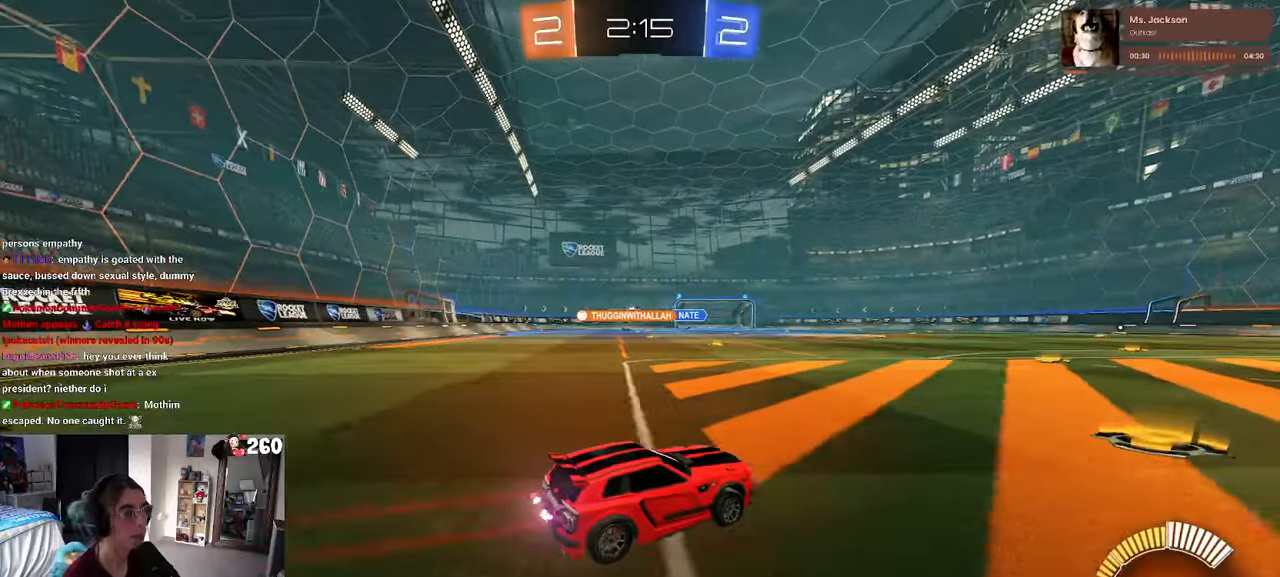
{"buttons": ["R2"], "left_stick": "left", "right_stick": "center", "events": []}
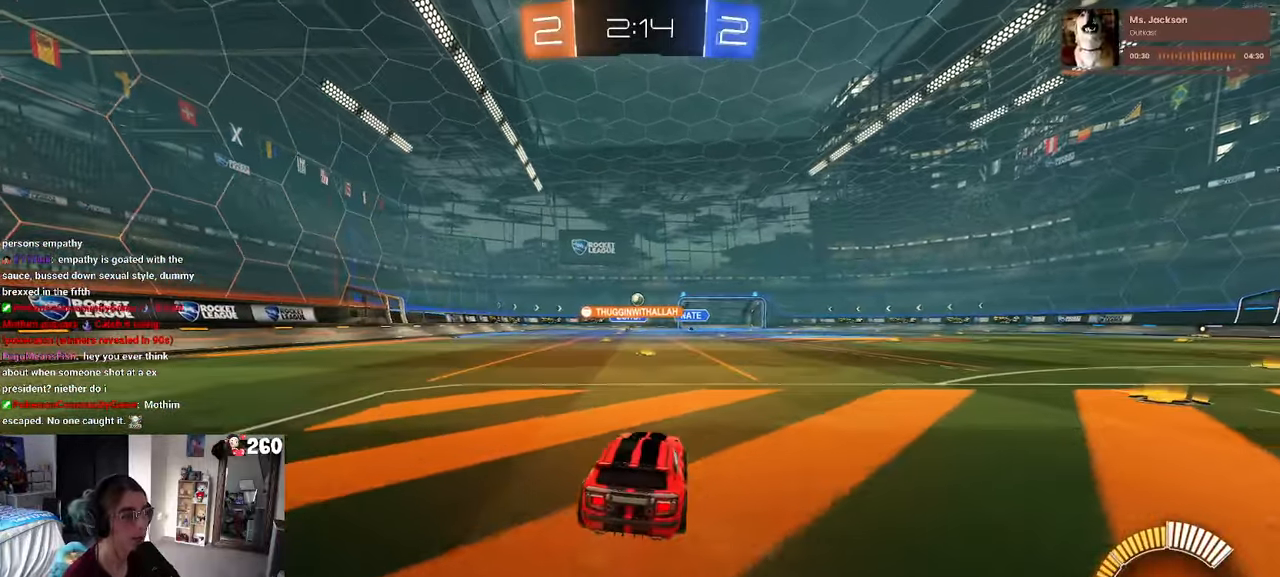
{"buttons": ["R2"], "left_stick": "center", "right_stick": "center", "events": [[33, "left_stick", "center"]]}
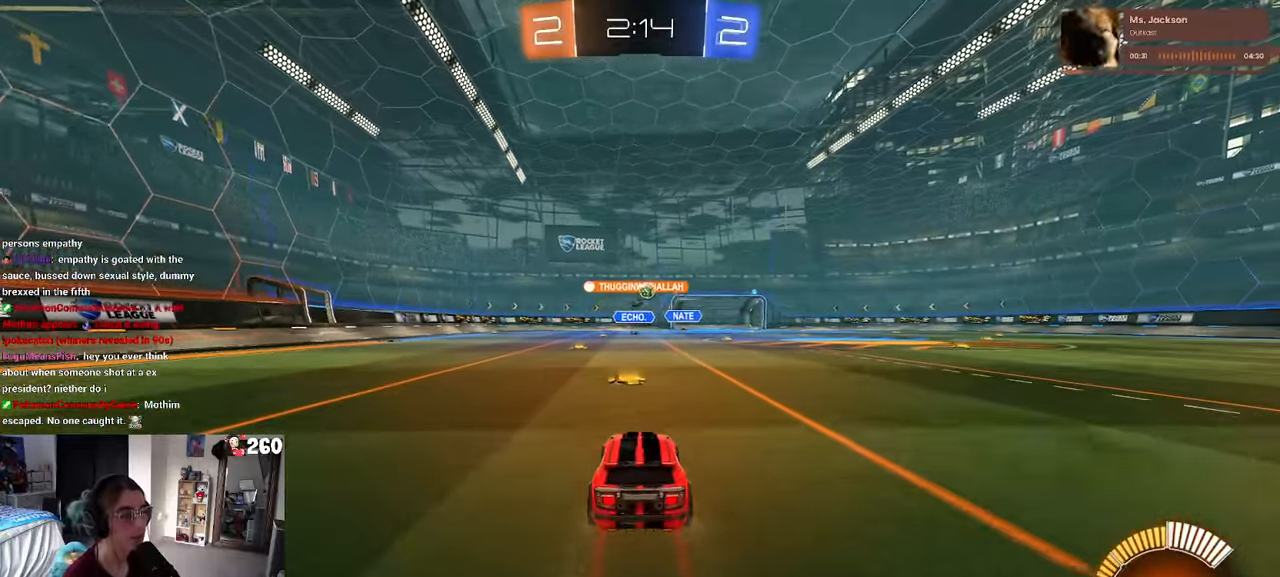
{"buttons": ["R2"], "left_stick": "right", "right_stick": "center", "events": [[250, "left_stick", "right"]]}